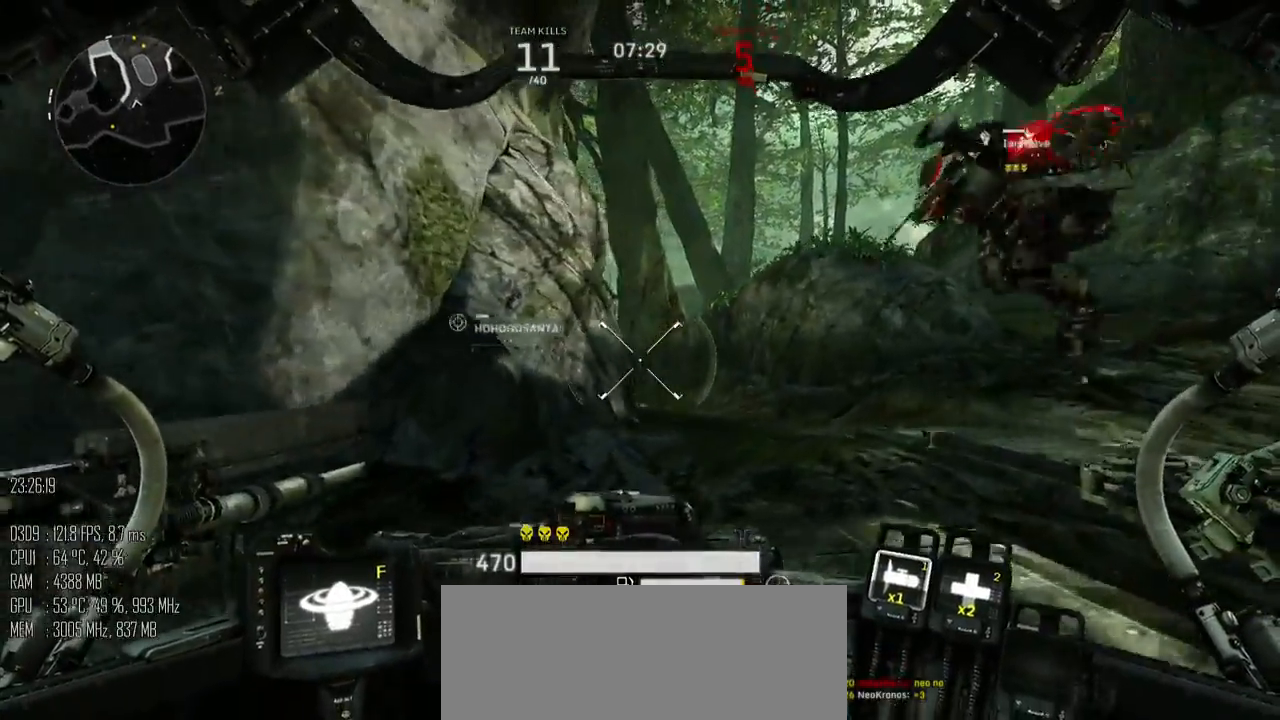
Gameplay with keyboard and mouse; each line is a JSON object with the keys and mouse buttons held at the frame after it. "events" lists presses ("down") and releases ("up") of ".", "/", "0", "1", "2", "3", "4", "5", "6", "7", "8", "9", "a", "alt", "b", "backslash", "backspace", "c", "caps_lock", "comma", "ctrl", "d", "e", "equals", "escape", "f", "g", "h", "i", "j", "k", "l", "lbracket", "m", "minus", "n", "o", "p", "q", "quote", "r", "rbracket", "return", "s", "semicolon", "shift_l", "shift_r", "space", "super", "t", "tab", "u", "v", "w", "x", "y", "z", "mouse_left", "mouse_right", "mouse_mb4" and "mouse_mb5" between this image and that frame as [ms after this image, input, new state], when the widget could be followed in between. "mouse_left", "mouse_right", "mouse_mb4", "mouse_mb5" = the "left", "right", "mb4", "mb5" buttons of the "mouse" list. No other keys are recorded. "mouse_move" is the direction in which the mouse moves at that frame (one of eight, or "still"), when it could be read.
{"keys": ["d", "w"], "mouse": [], "mouse_move": "down", "events": []}
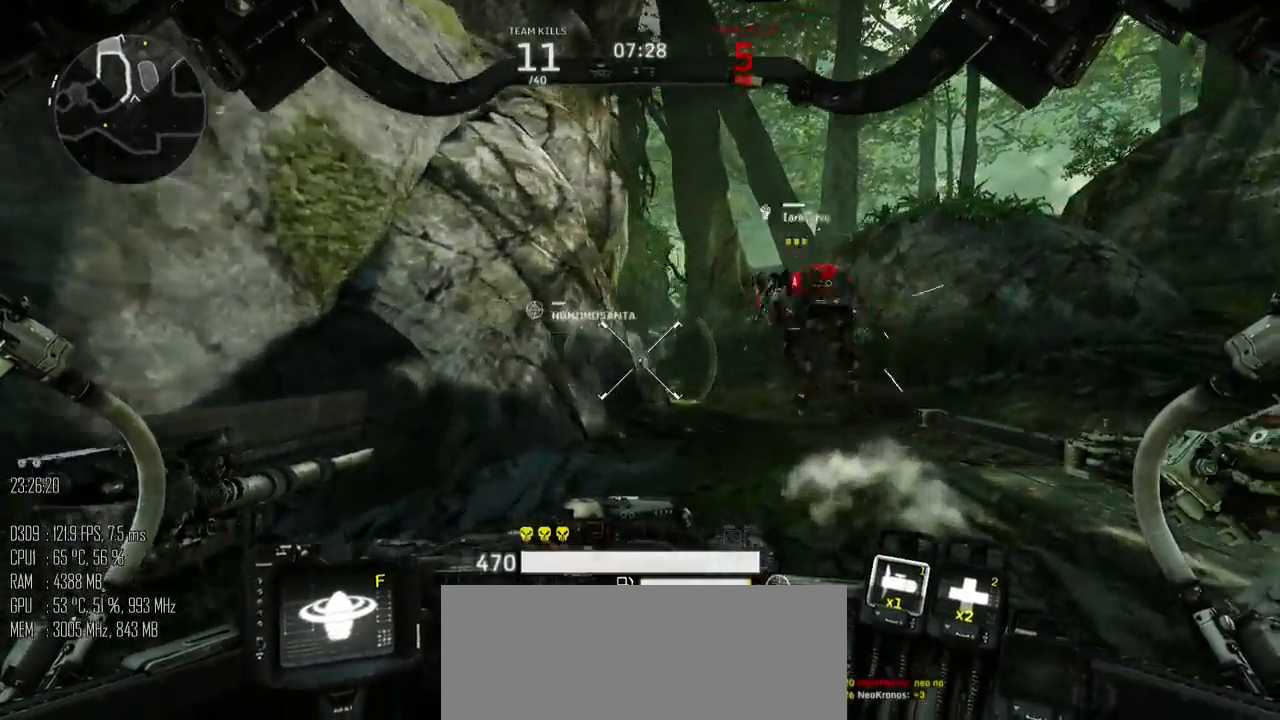
{"keys": ["d", "w"], "mouse": [], "mouse_move": "up", "events": []}
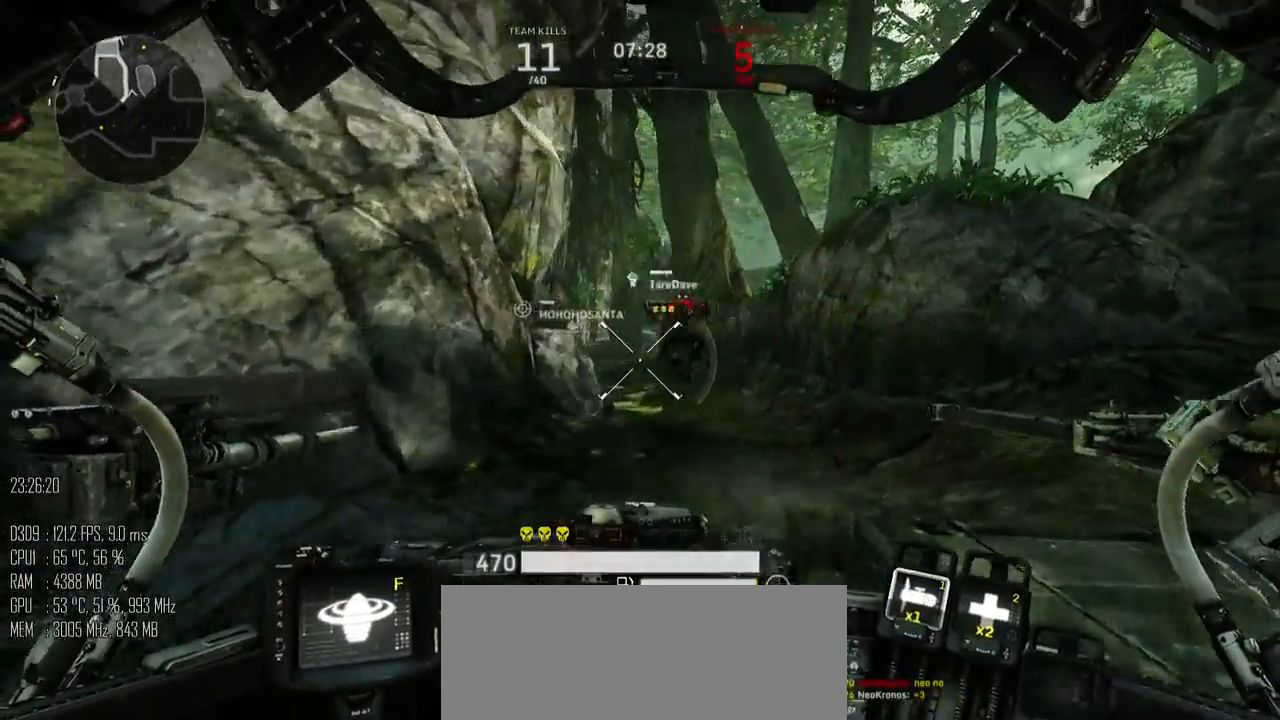
{"keys": ["d", "w"], "mouse": [], "mouse_move": "up", "events": []}
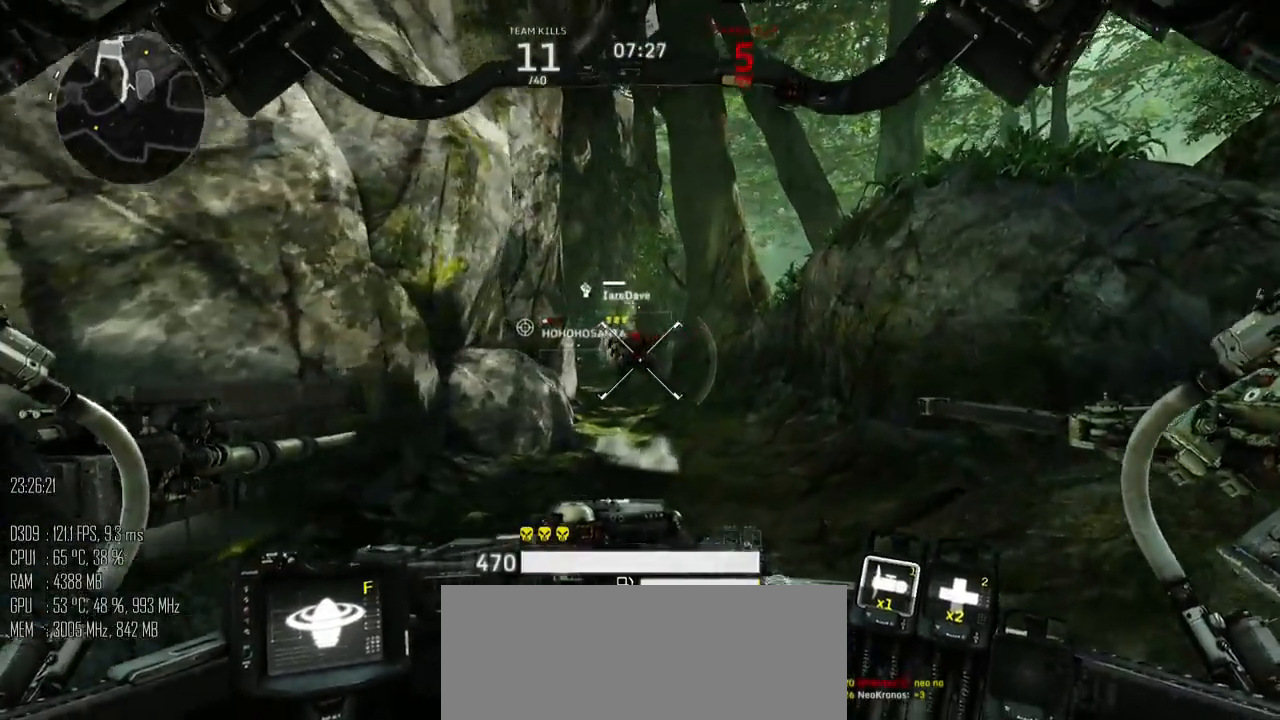
{"keys": ["a", "w"], "mouse": [], "mouse_move": "right", "events": [[200, "d", "up"], [467, "a", "down"]]}
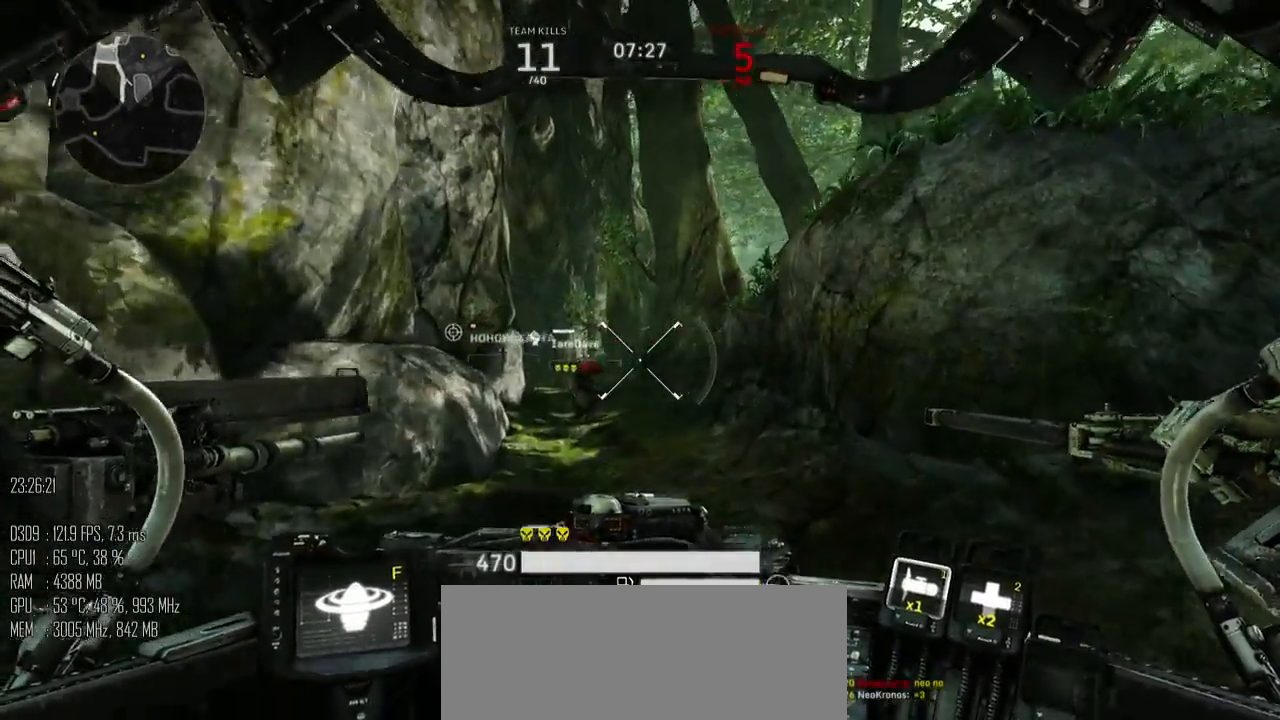
{"keys": ["w"], "mouse": [], "mouse_move": "up-right", "events": [[383, "a", "up"]]}
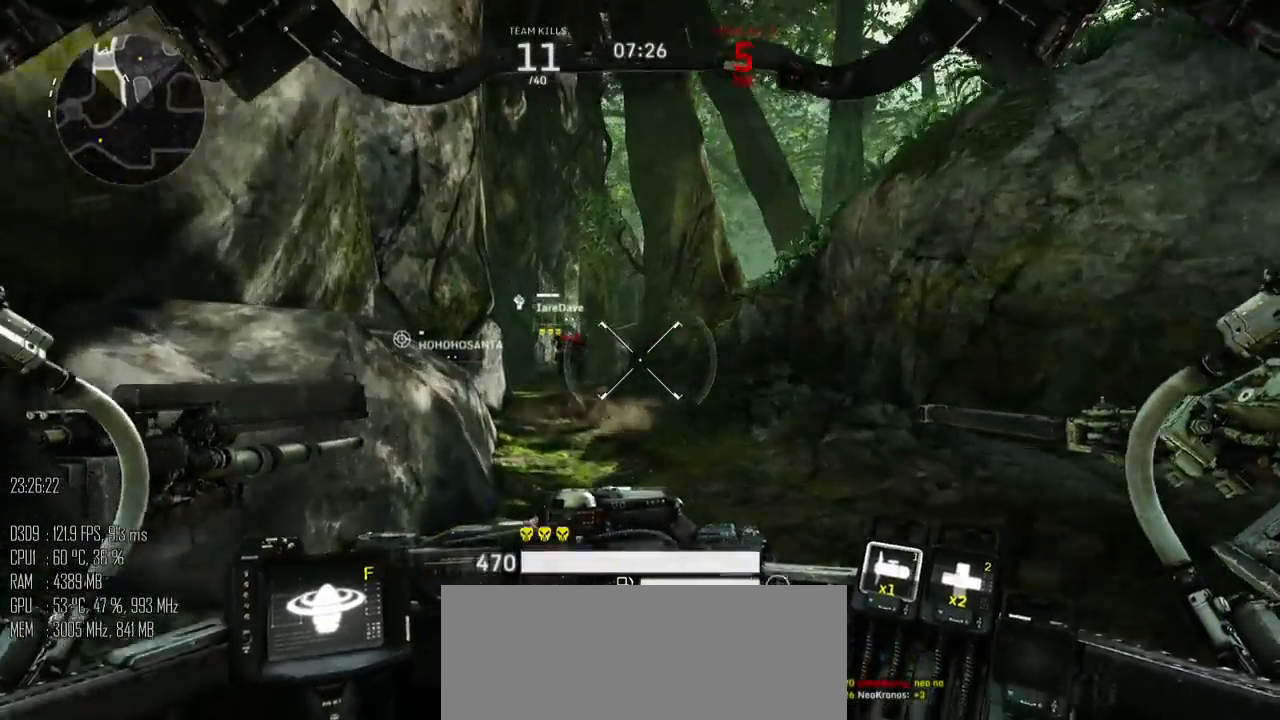
{"keys": ["shift_l", "w"], "mouse": [], "mouse_move": "left", "events": [[300, "shift_l", "down"]]}
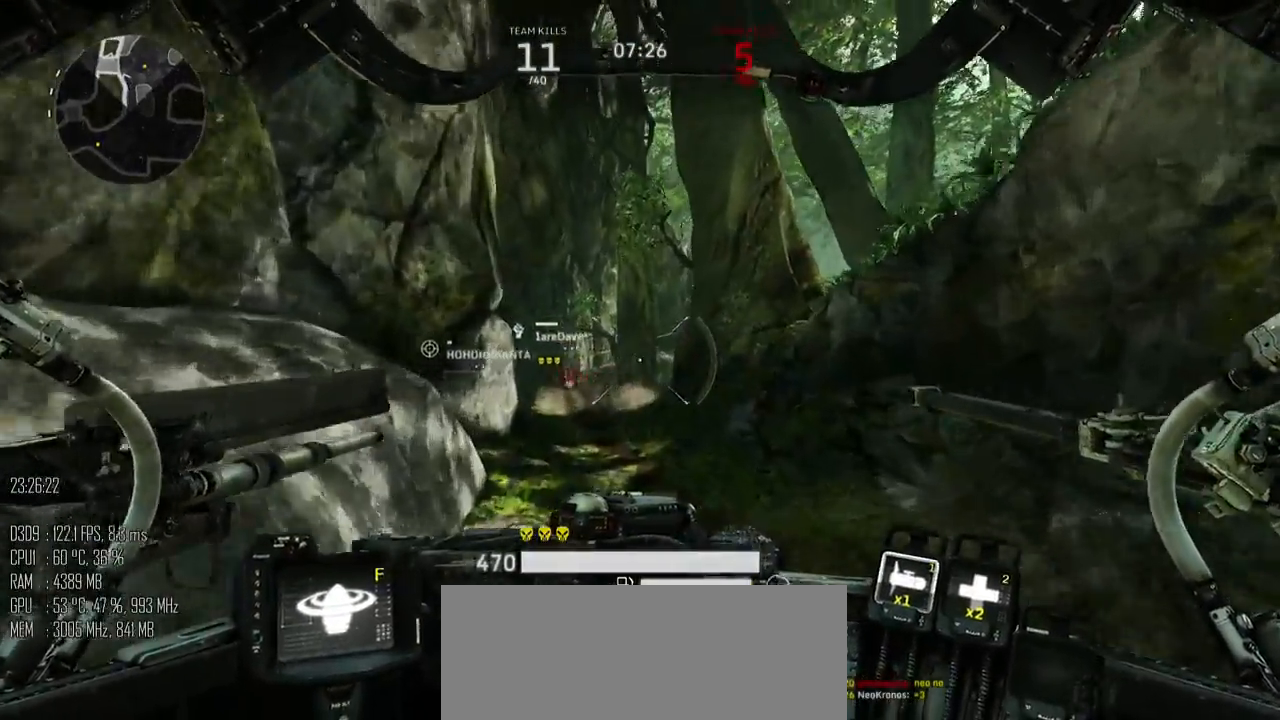
{"keys": ["a", "space", "w"], "mouse": [], "mouse_move": "right", "events": [[317, "a", "down"], [417, "space", "down"], [483, "shift_l", "up"]]}
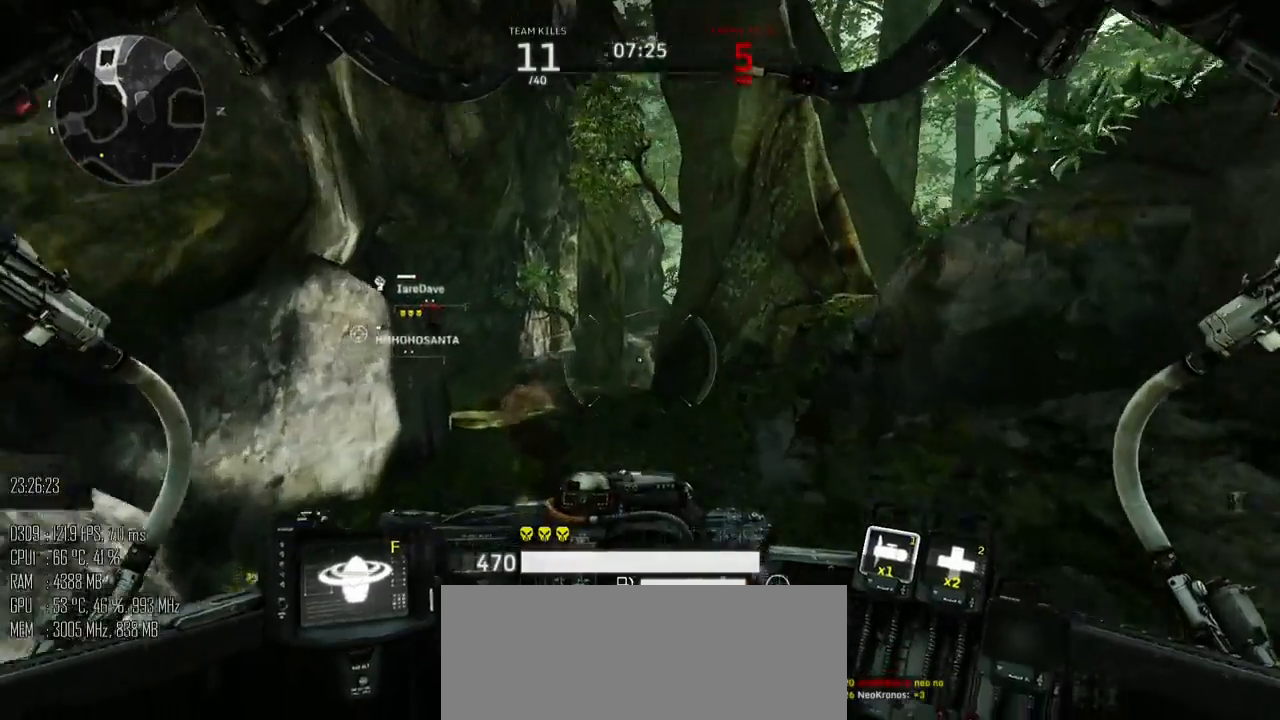
{"keys": ["w"], "mouse": [], "mouse_move": "right", "events": [[67, "space", "up"], [183, "a", "up"]]}
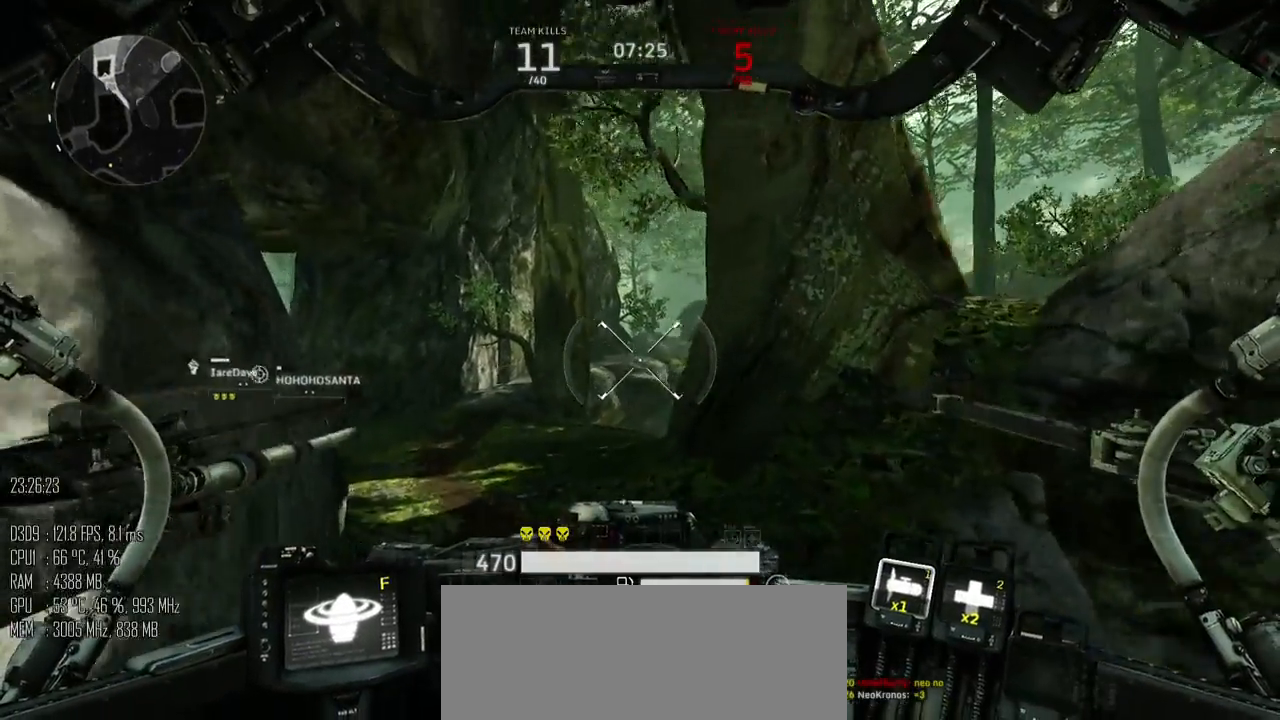
{"keys": ["w"], "mouse": [], "mouse_move": "up-right", "events": [[433, "mouse_mb5", "down"], [500, "mouse_mb5", "up"]]}
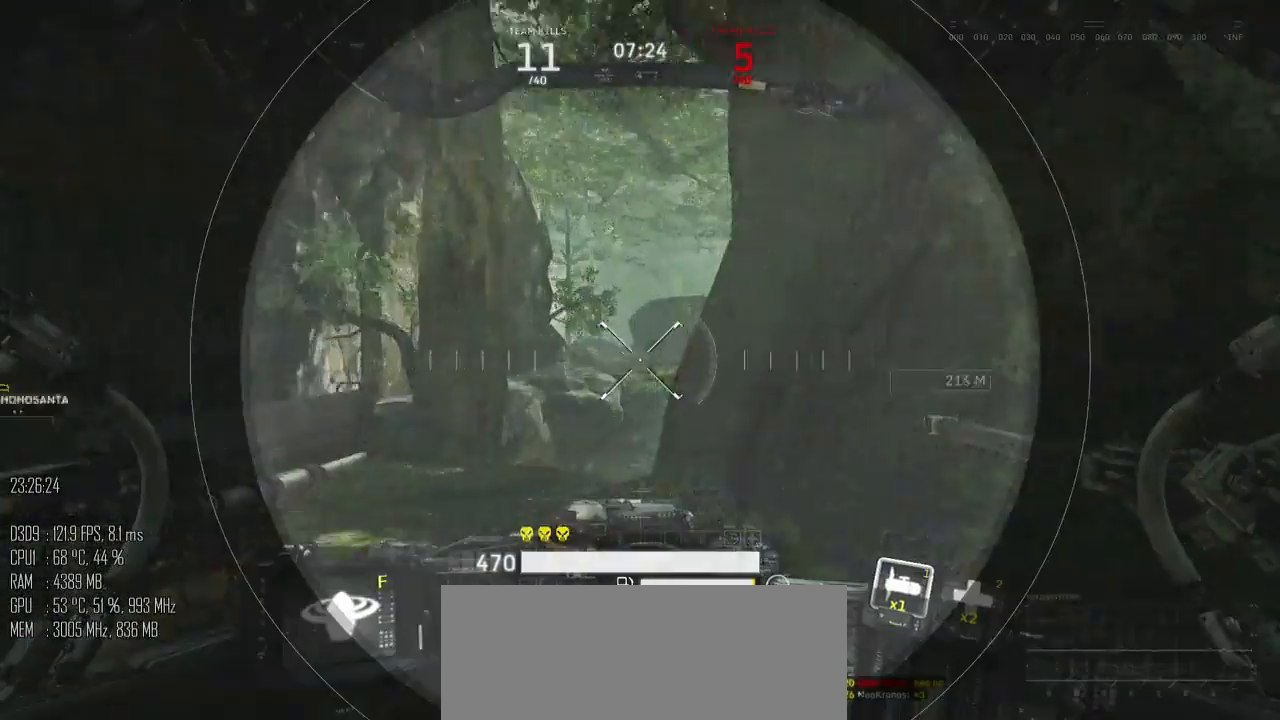
{"keys": ["d", "s"], "mouse": [], "mouse_move": "left", "events": [[33, "a", "down"], [117, "a", "up"], [117, "w", "up"], [383, "mouse_left", "down"], [383, "s", "down"], [417, "mouse_left", "up"], [483, "d", "down"]]}
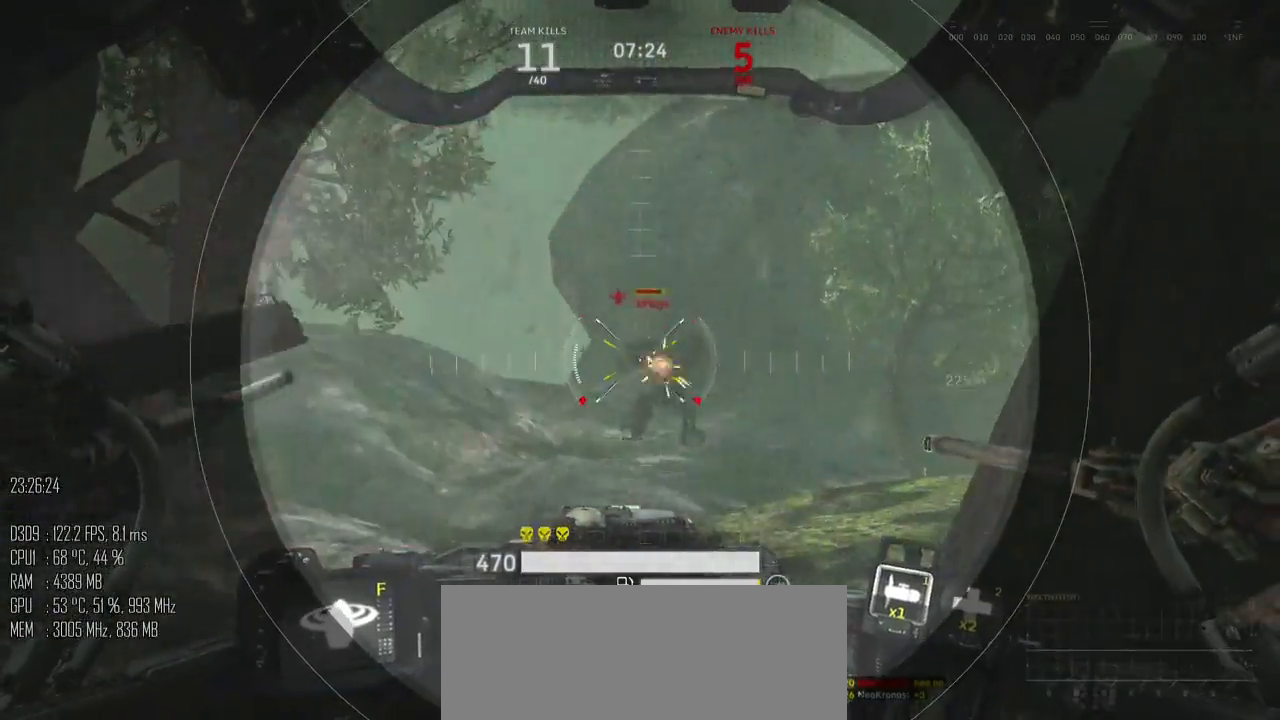
{"keys": ["d", "s"], "mouse": [], "mouse_move": "down", "events": [[83, "mouse_right", "down"], [167, "mouse_right", "up"], [217, "a", "down"], [233, "d", "up"], [433, "a", "up"], [433, "d", "down"]]}
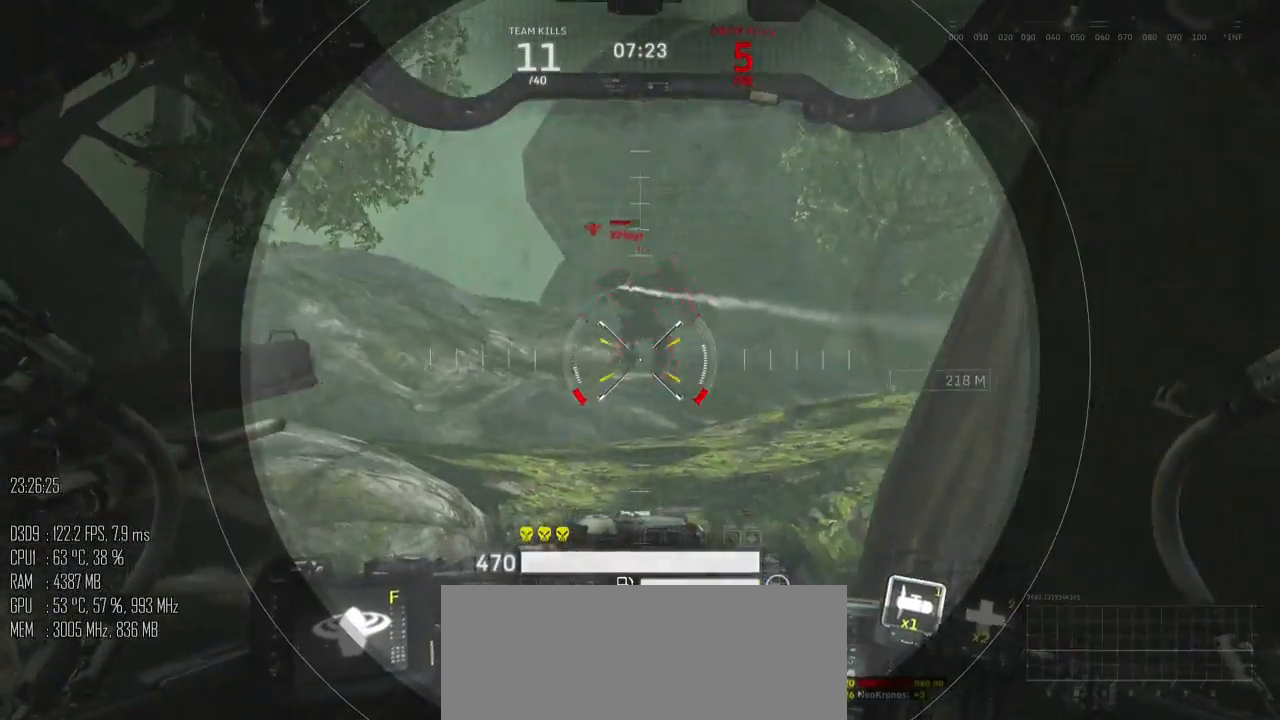
{"keys": ["a", "s"], "mouse": [], "mouse_move": "down-left", "events": [[383, "a", "down"], [417, "d", "up"]]}
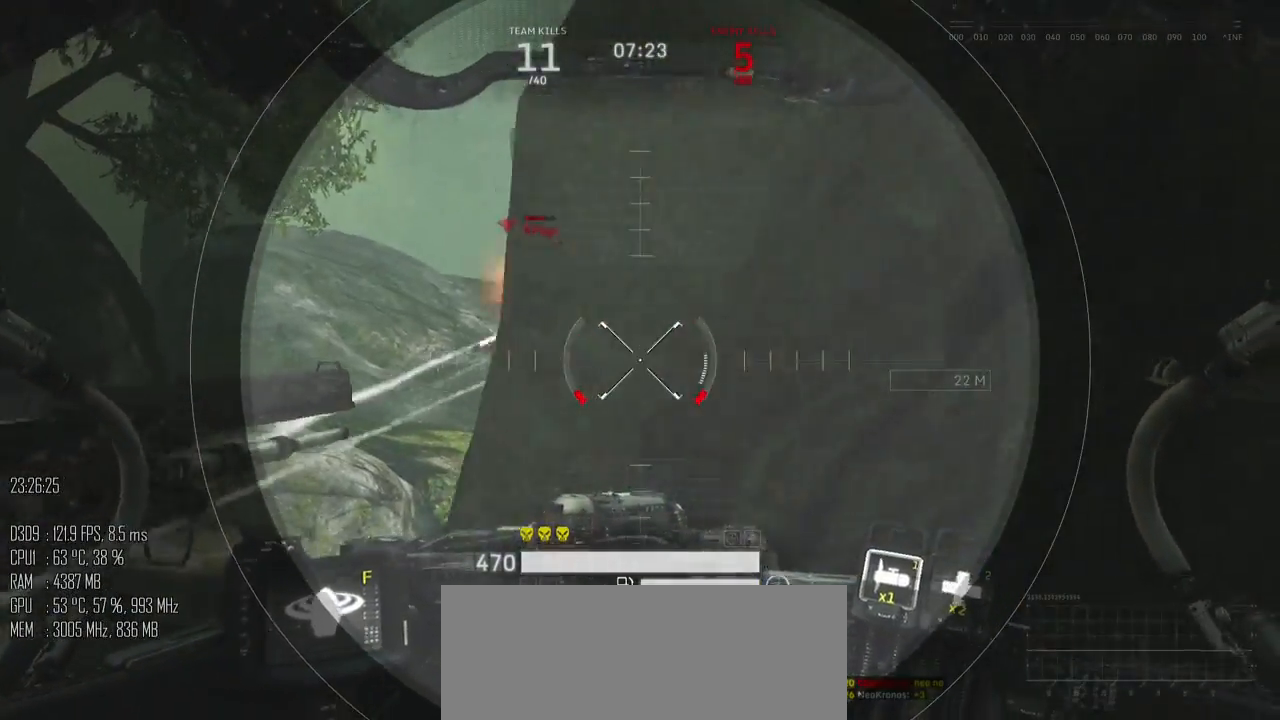
{"keys": ["d", "s"], "mouse": [], "mouse_move": "left", "events": [[283, "d", "down"], [317, "a", "up"], [317, "mouse_left", "down"], [333, "s", "up"], [367, "mouse_left", "up"], [417, "s", "down"]]}
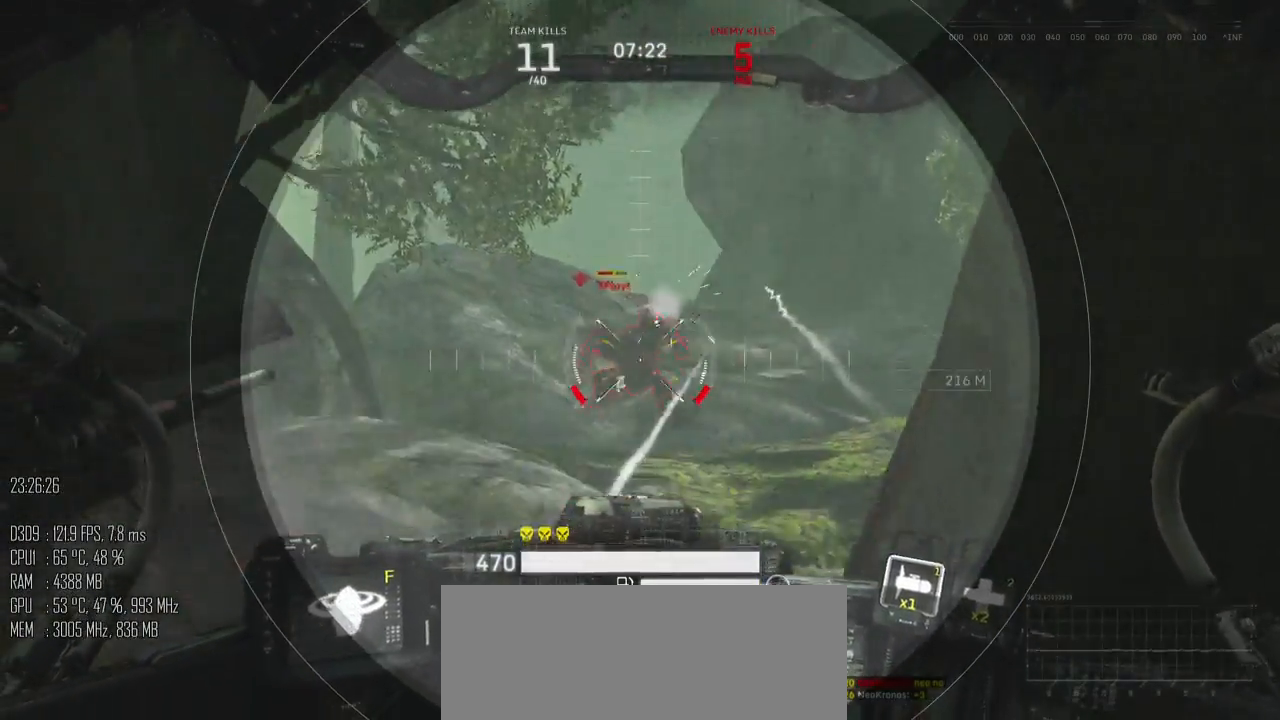
{"keys": ["a"], "mouse": [], "mouse_move": "right", "events": [[17, "s", "up"], [300, "s", "down"], [433, "a", "down"], [467, "d", "up"], [500, "s", "up"]]}
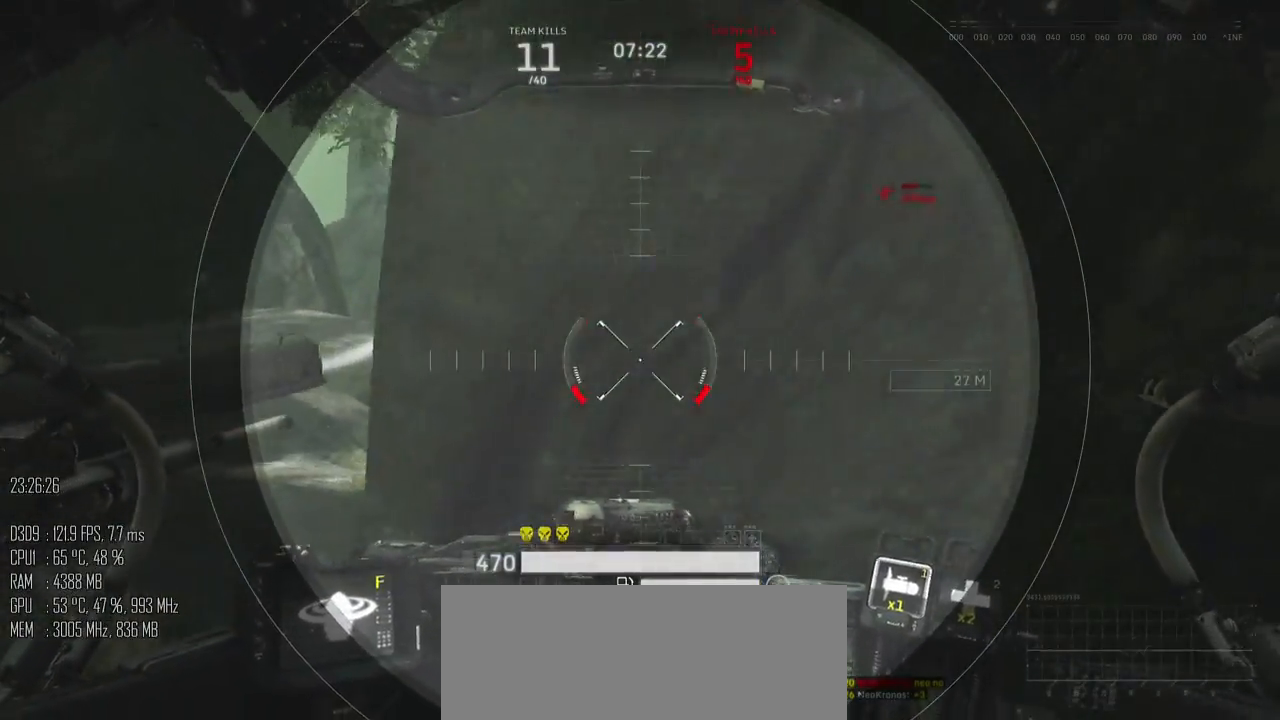
{"keys": ["a", "w"], "mouse": [], "mouse_move": "right", "events": [[450, "w", "down"]]}
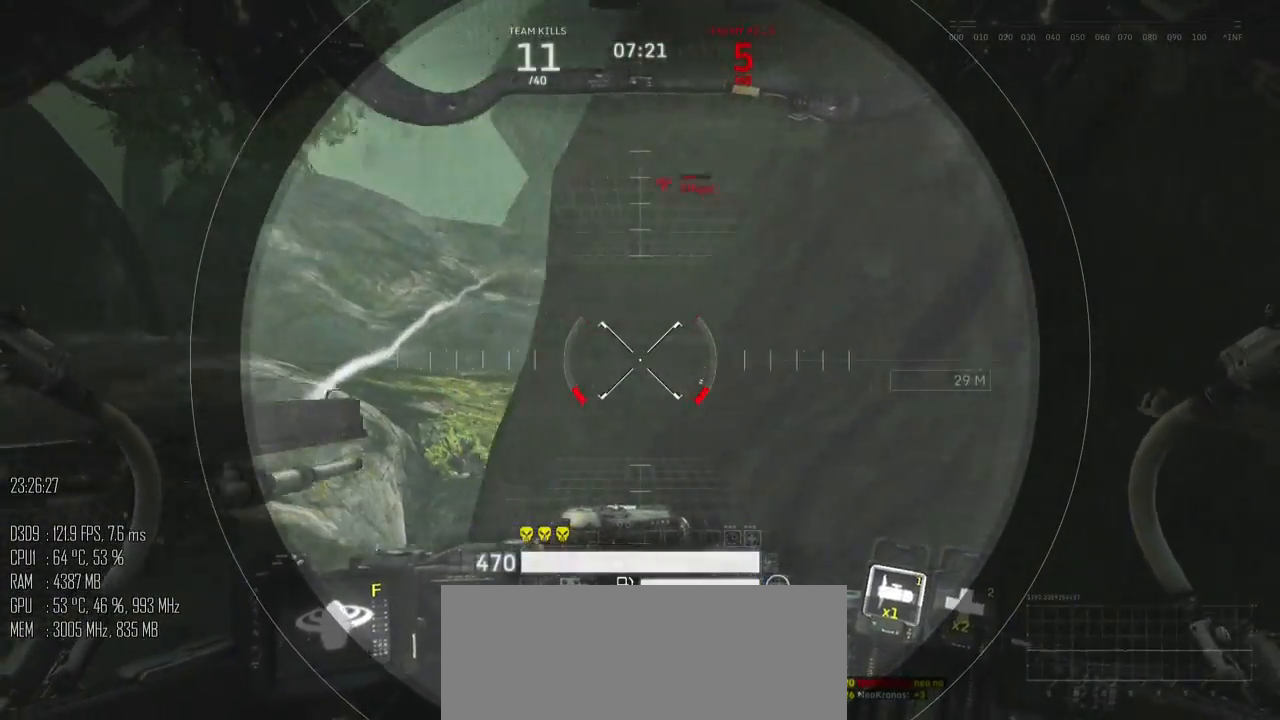
{"keys": ["a", "w"], "mouse": [], "mouse_move": "up-right", "events": []}
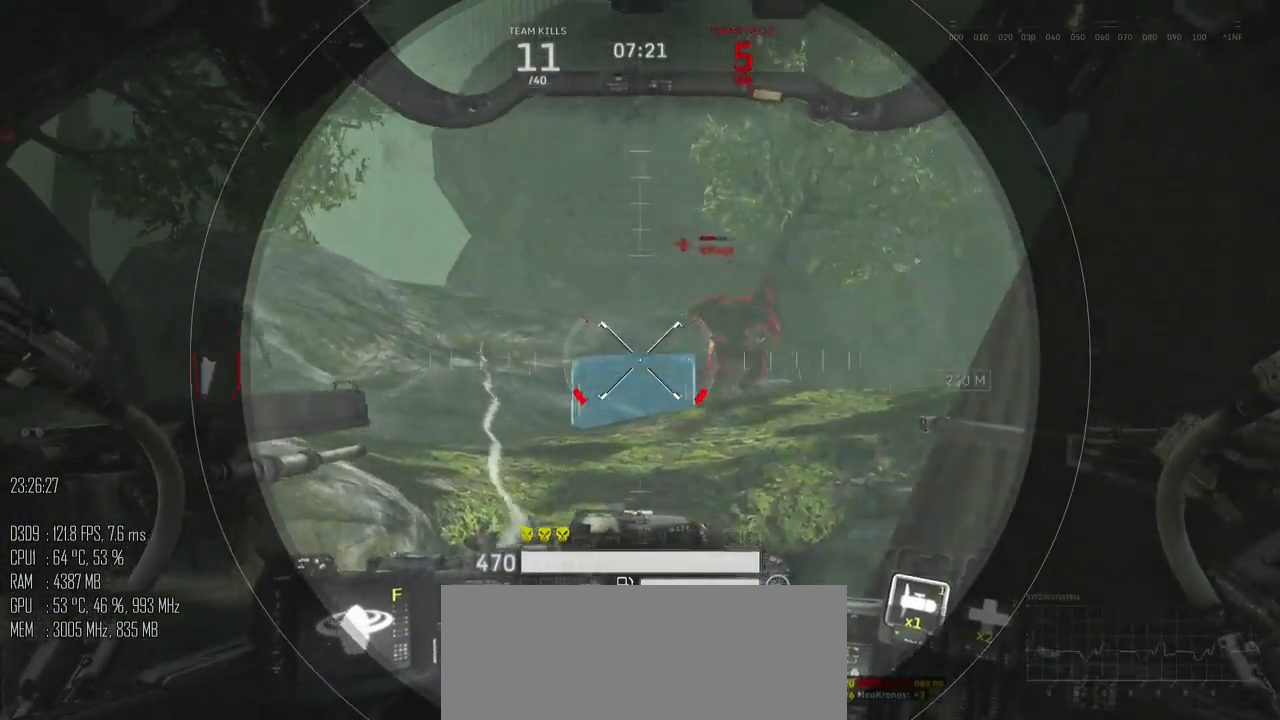
{"keys": ["w"], "mouse": [], "mouse_move": "down-right", "events": [[150, "a", "up"], [233, "f", "down"], [233, "mouse_left", "down"], [233, "mouse_right", "down"], [267, "f", "up"], [283, "mouse_left", "up"], [283, "mouse_right", "up"]]}
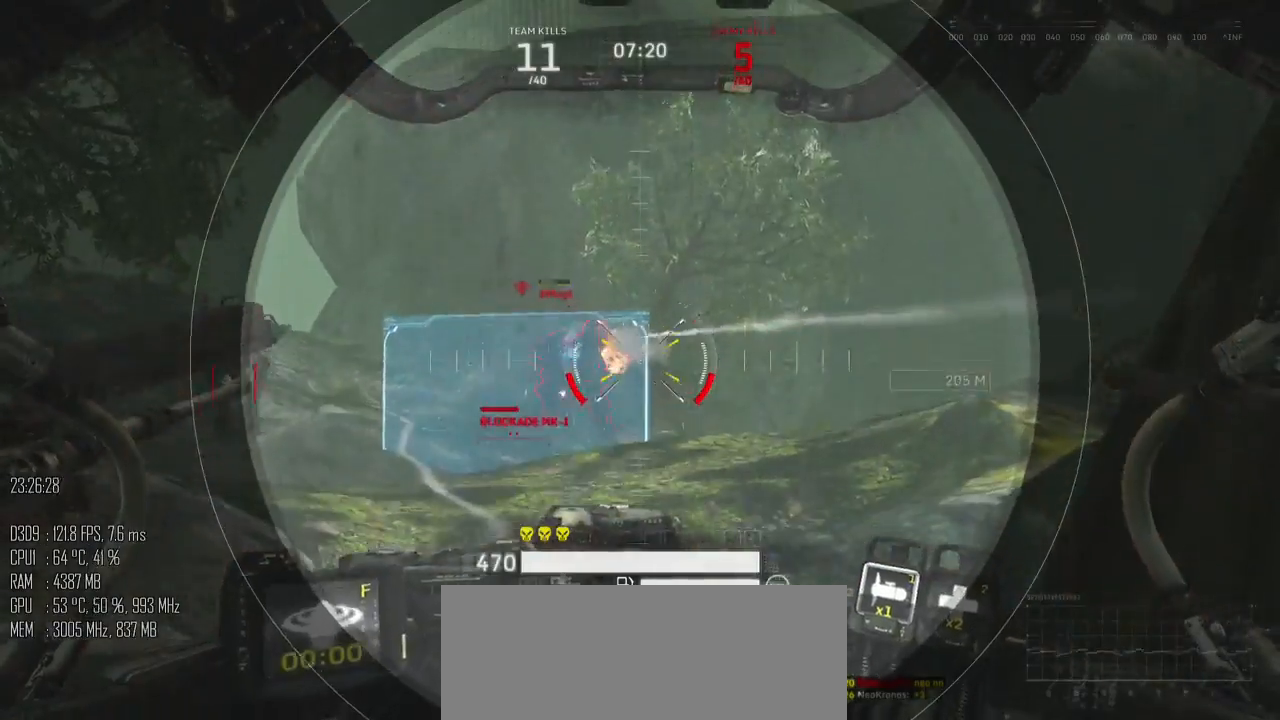
{"keys": ["a"], "mouse": [], "mouse_move": "down-left", "events": [[33, "d", "down"], [133, "w", "up"], [317, "a", "down"], [317, "d", "up"]]}
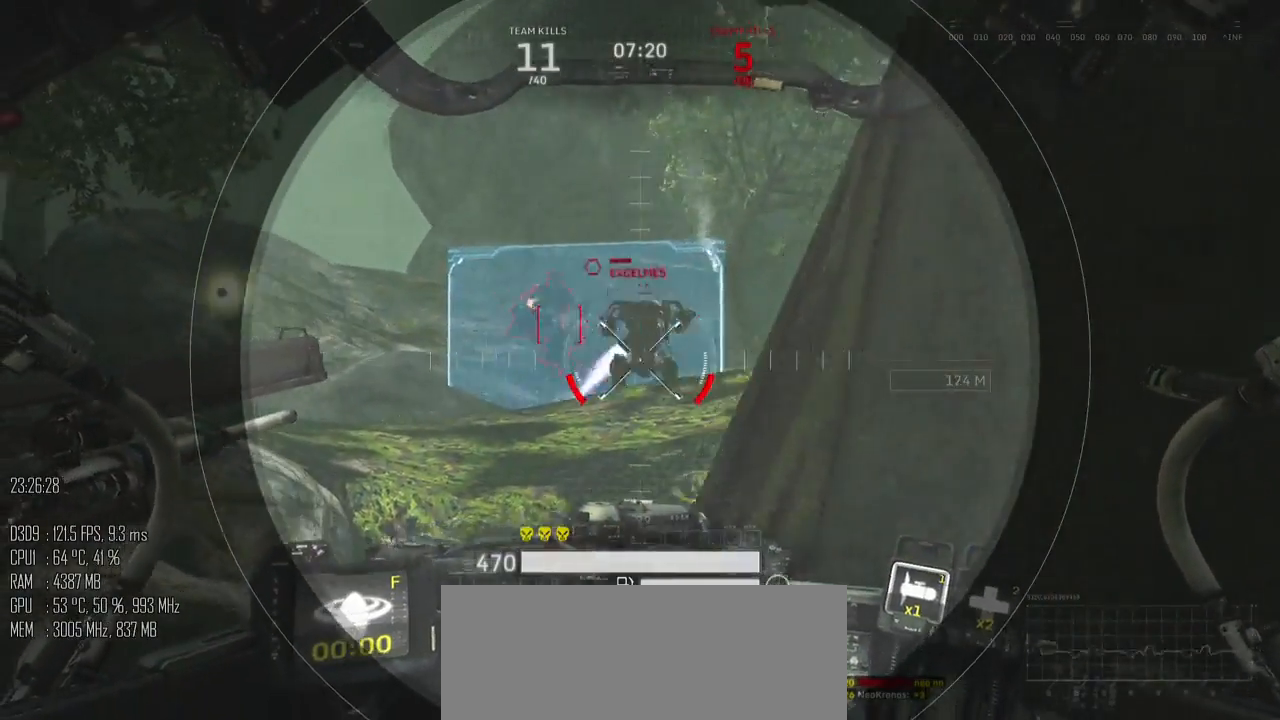
{"keys": [], "mouse": [], "mouse_move": "up-right", "events": [[117, "w", "down"], [400, "w", "up"], [500, "a", "up"]]}
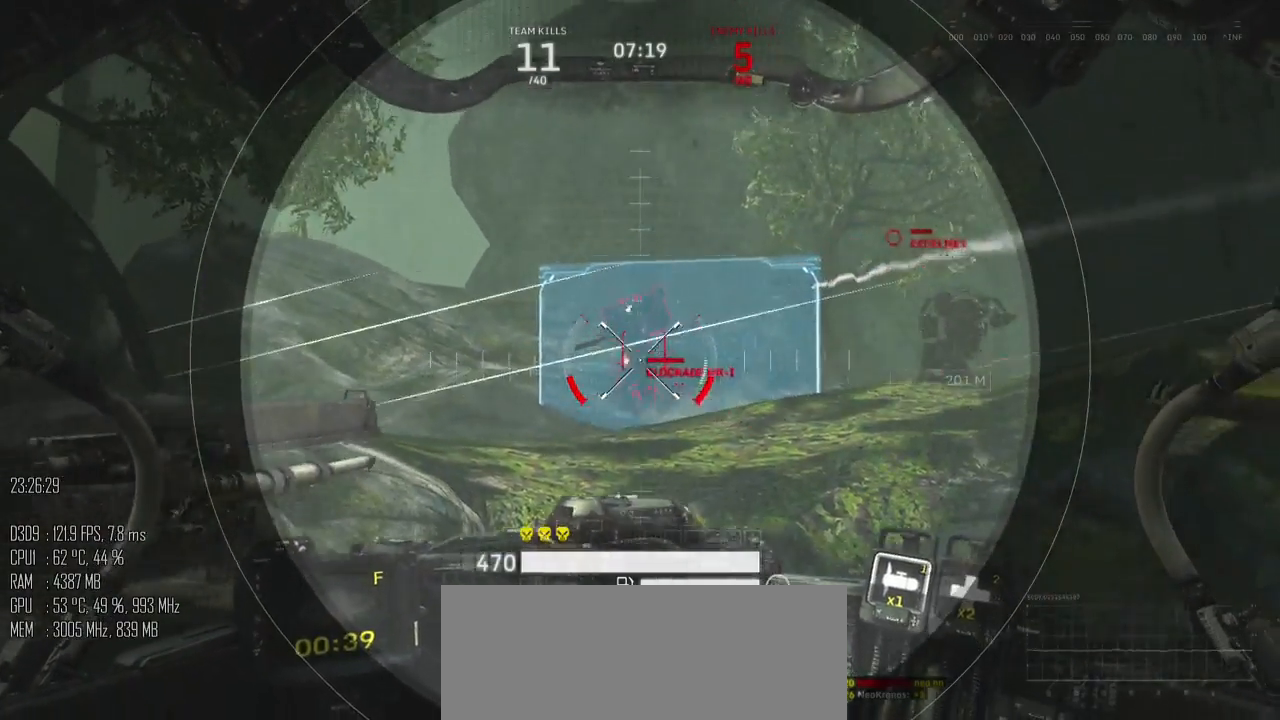
{"keys": ["d", "s"], "mouse": [], "mouse_move": "up-right", "events": [[67, "s", "down"], [350, "s", "up"], [483, "d", "down"], [483, "s", "down"]]}
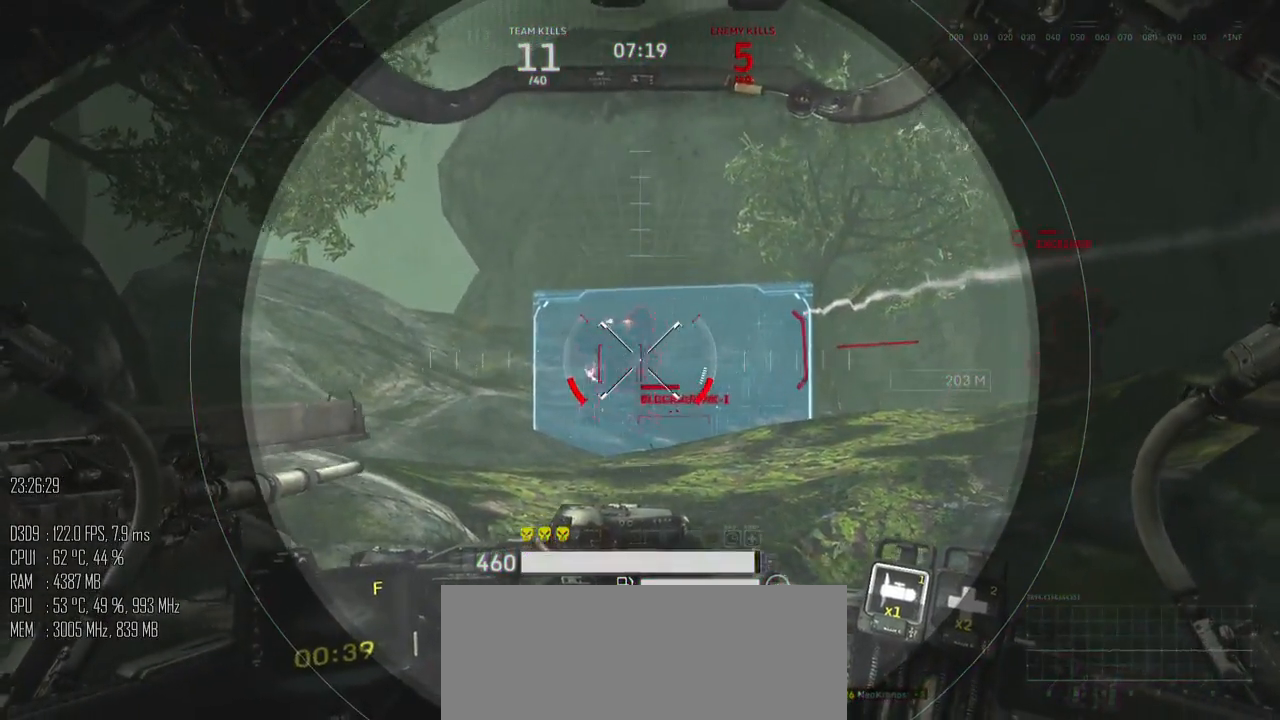
{"keys": ["s"], "mouse": [], "mouse_move": "right", "events": [[133, "d", "up"]]}
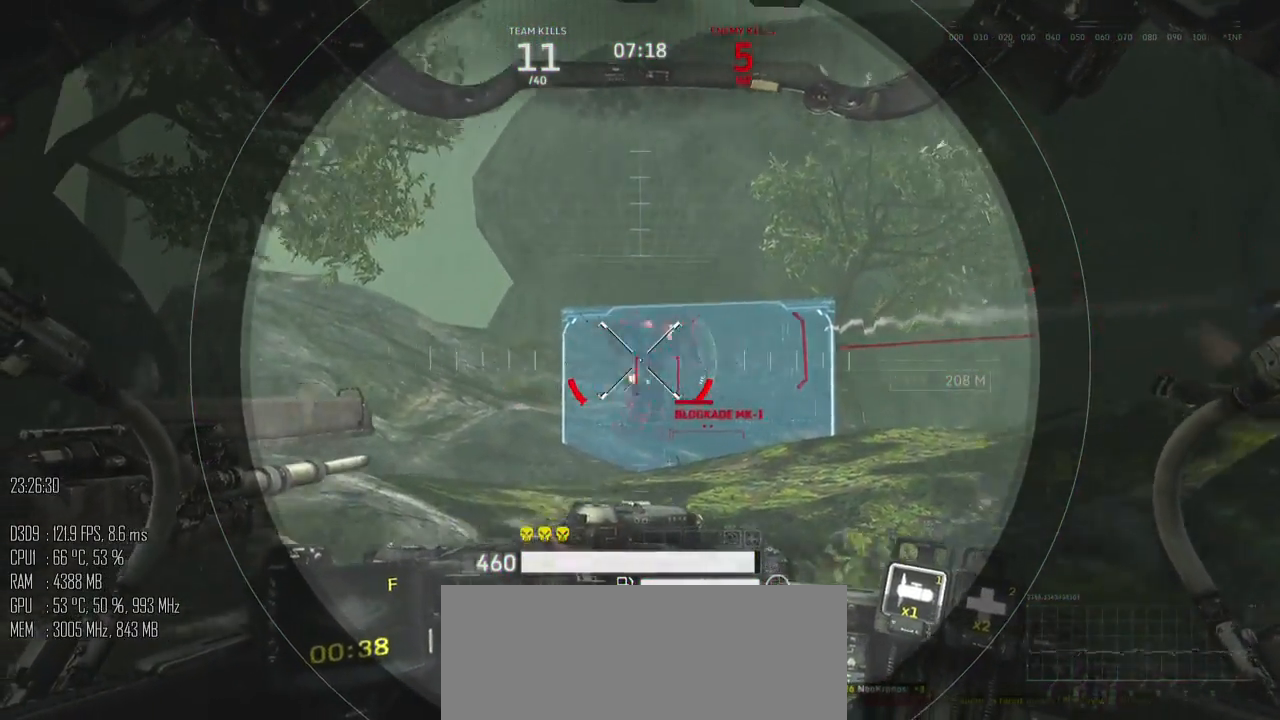
{"keys": [], "mouse": [], "mouse_move": "up-left", "events": [[367, "s", "up"]]}
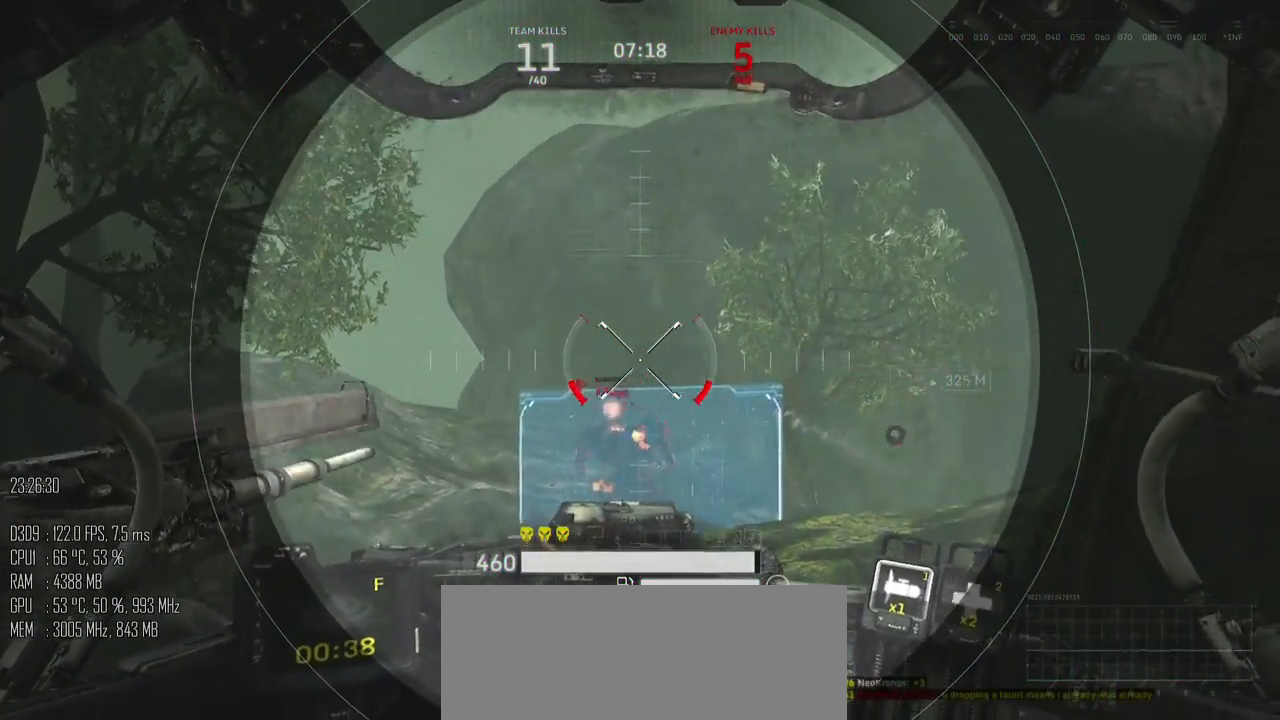
{"keys": [], "mouse": [], "mouse_move": "right", "events": [[217, "mouse_mb4", "down"], [350, "mouse_mb4", "up"]]}
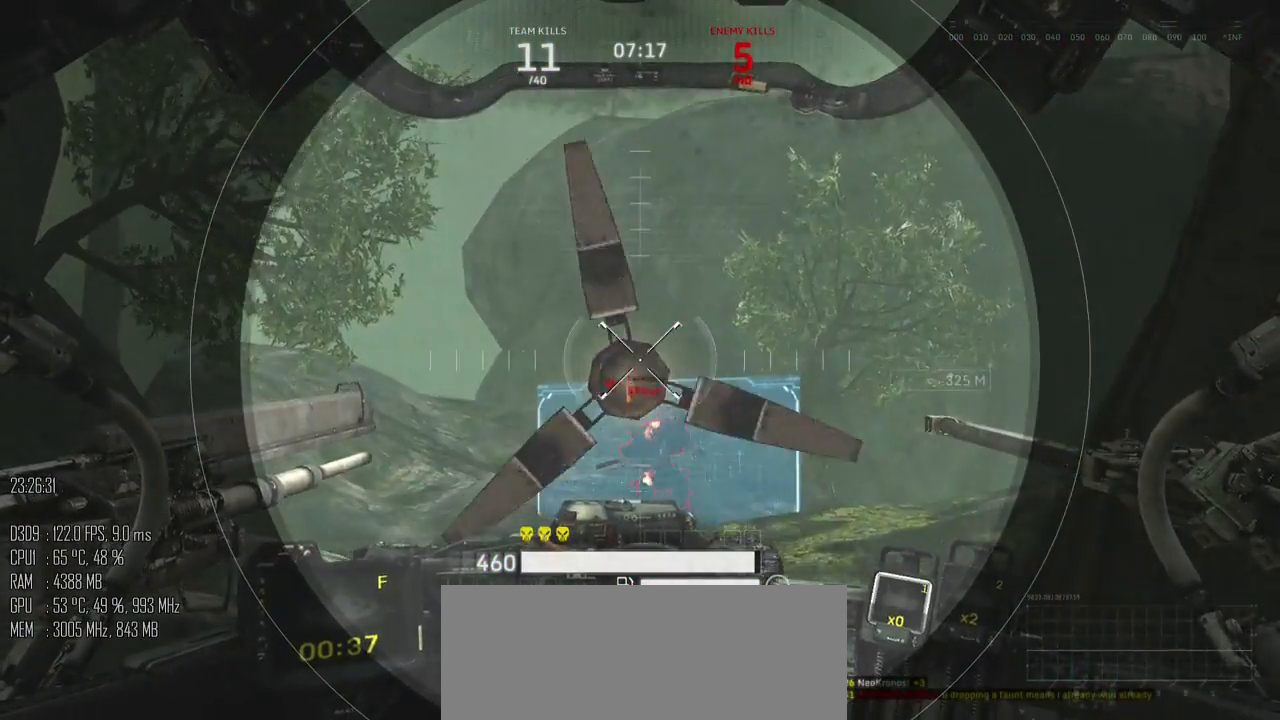
{"keys": [], "mouse": [], "mouse_move": "down-left", "events": [[183, "d", "down"], [233, "w", "down"], [383, "d", "up"], [400, "w", "up"]]}
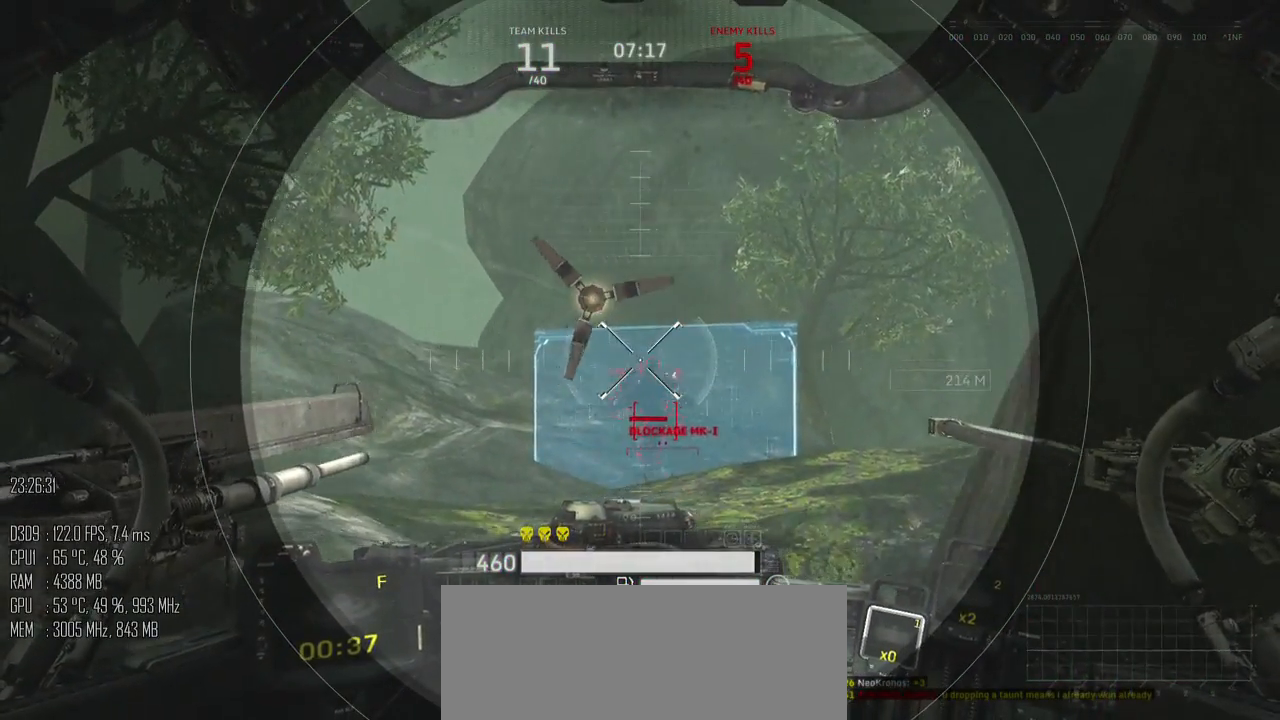
{"keys": [], "mouse": [], "mouse_move": "down", "events": []}
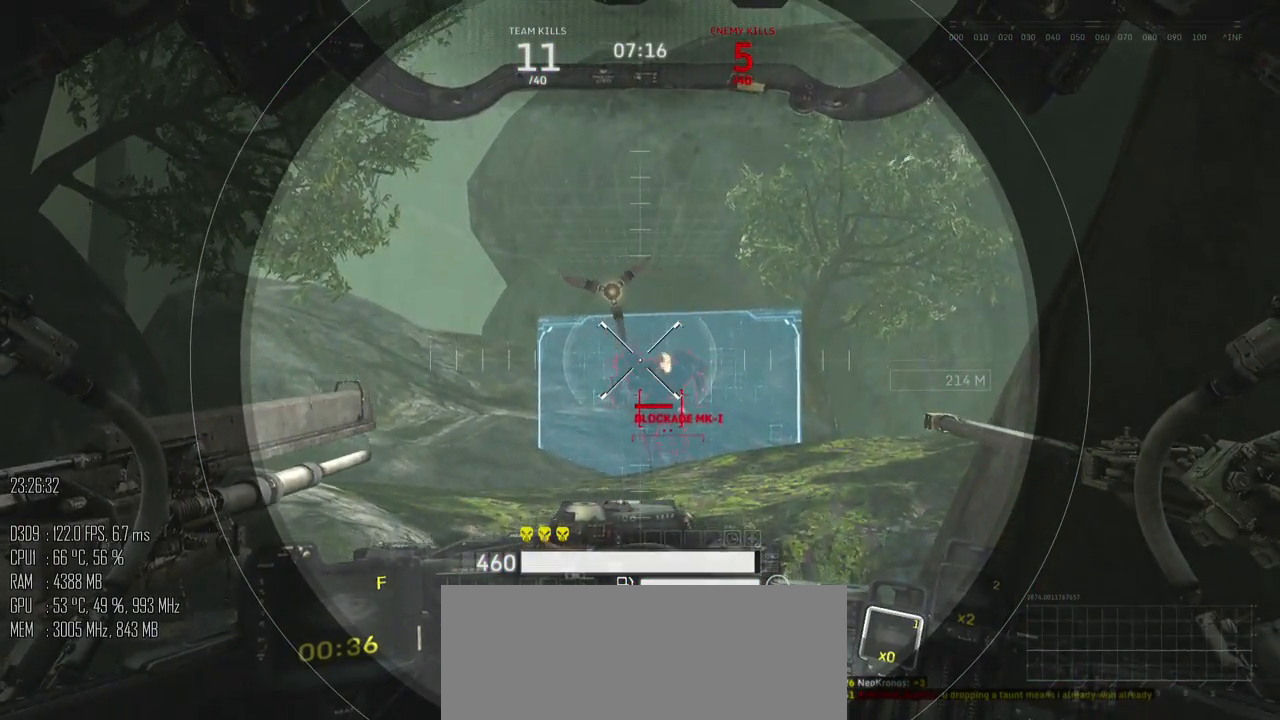
{"keys": [], "mouse": [], "mouse_move": "up-right", "events": []}
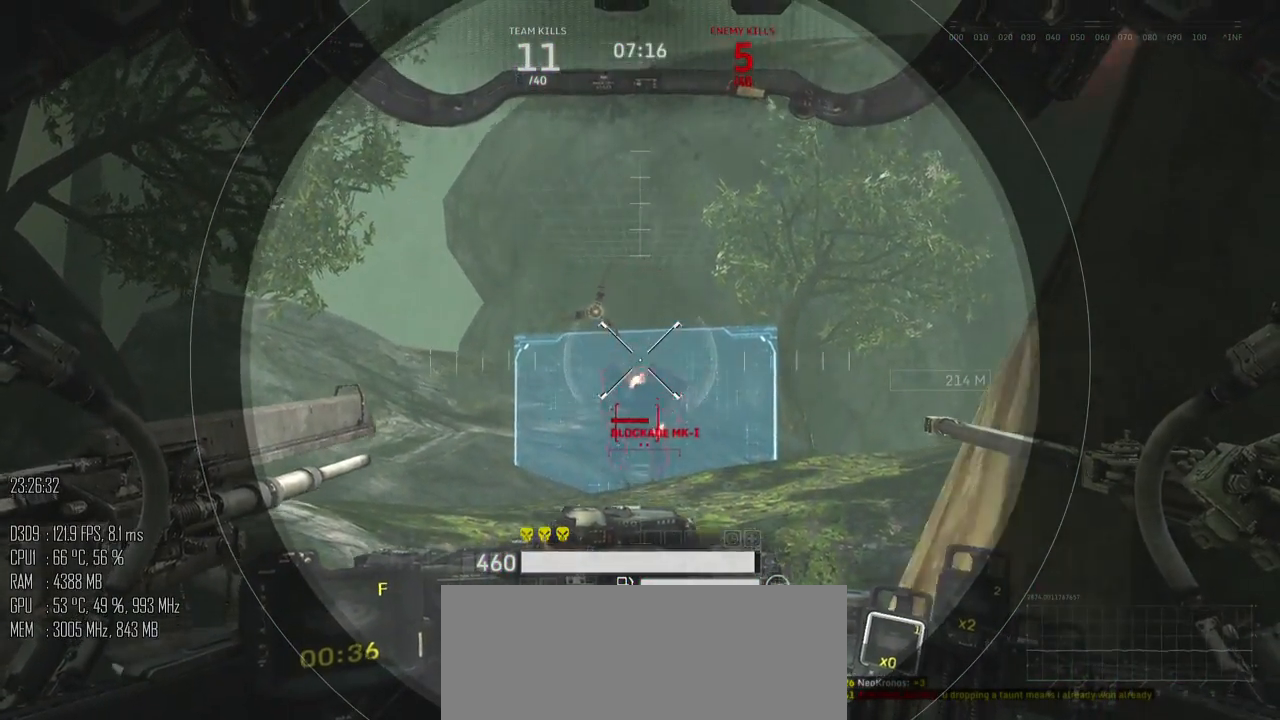
{"keys": ["d", "s"], "mouse": [], "mouse_move": "up-left", "events": [[367, "s", "down"], [433, "d", "down"]]}
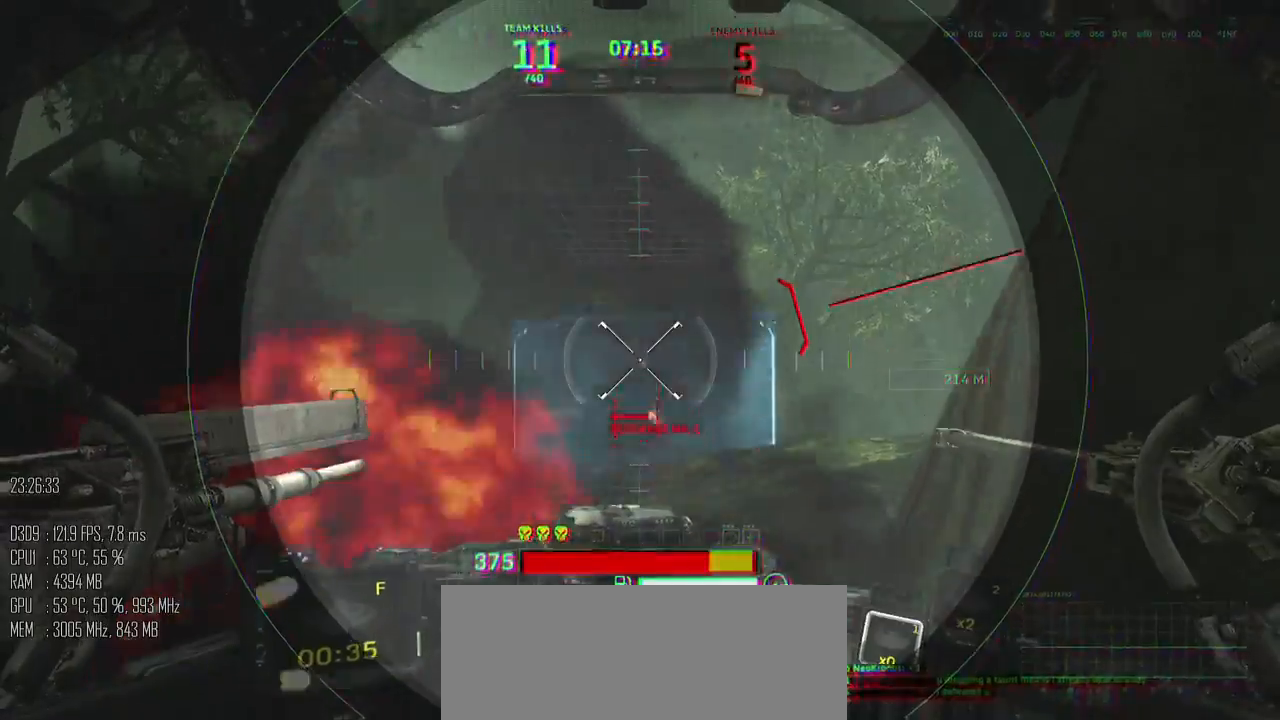
{"keys": ["w"], "mouse": [], "mouse_move": "up-left", "events": [[150, "d", "up"], [150, "s", "up"], [300, "a", "down"], [333, "w", "down"], [500, "a", "up"]]}
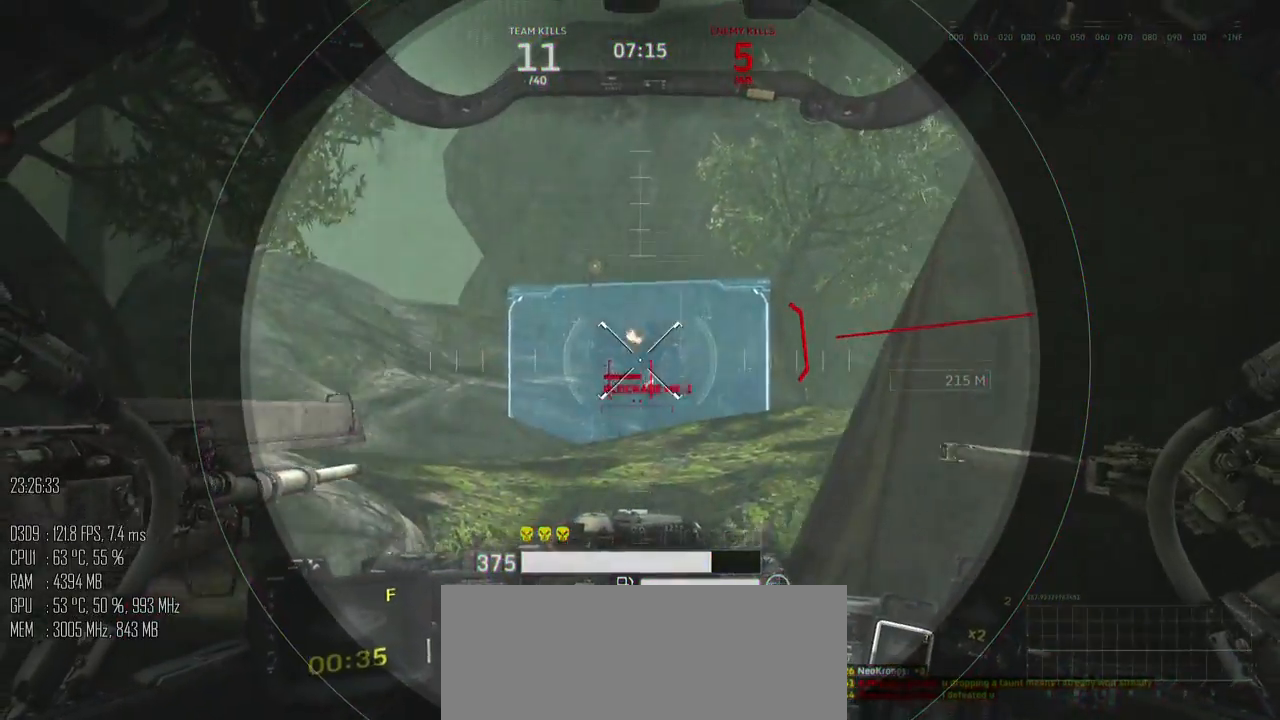
{"keys": [], "mouse": [], "mouse_move": "up-right", "events": [[100, "w", "up"]]}
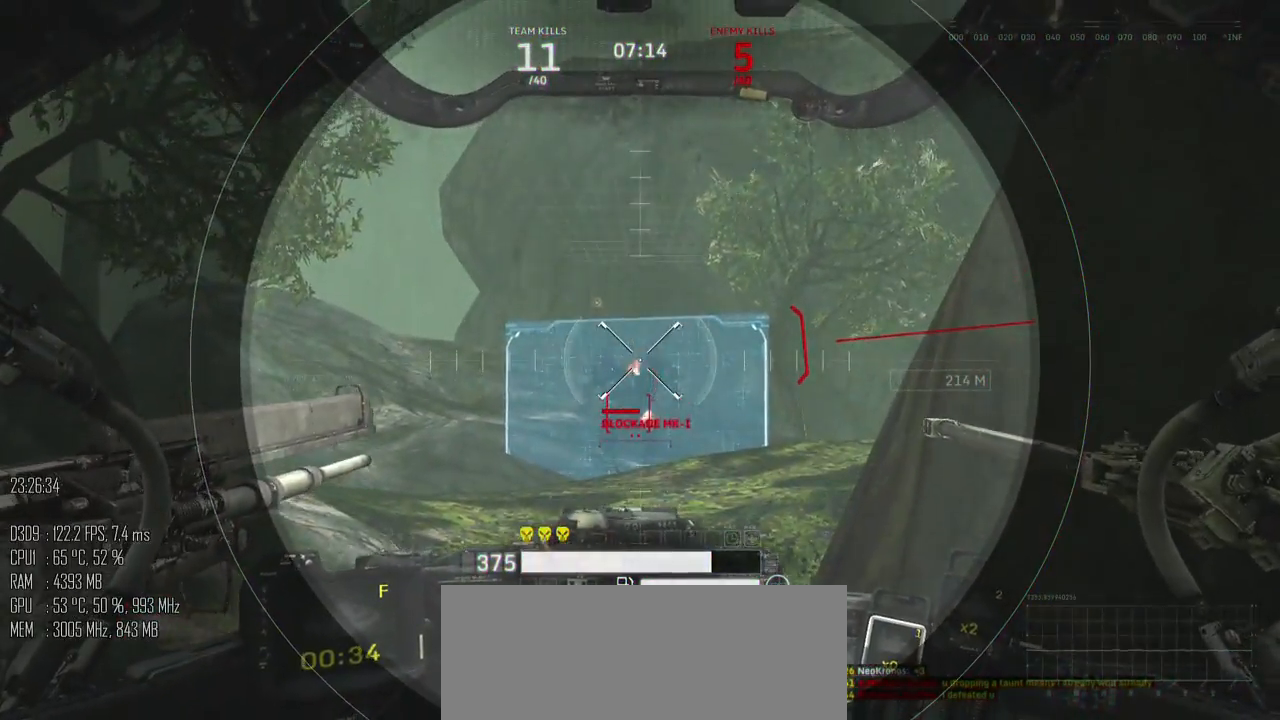
{"keys": [], "mouse": [], "mouse_move": "right", "events": [[217, "mouse_mb4", "down"], [300, "mouse_mb4", "up"]]}
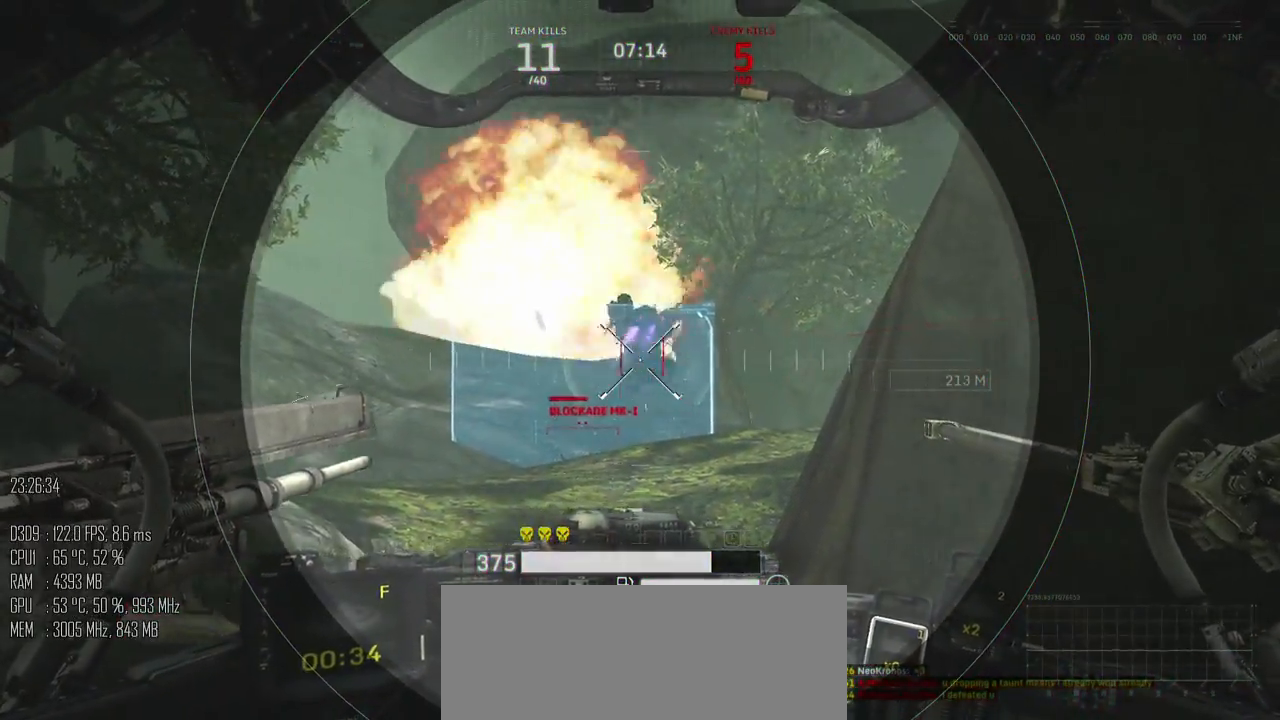
{"keys": ["a", "w"], "mouse": [], "mouse_move": "right", "events": [[33, "a", "down"], [33, "w", "down"], [167, "a", "up"], [350, "a", "down"], [400, "mouse_left", "down"], [467, "mouse_left", "up"]]}